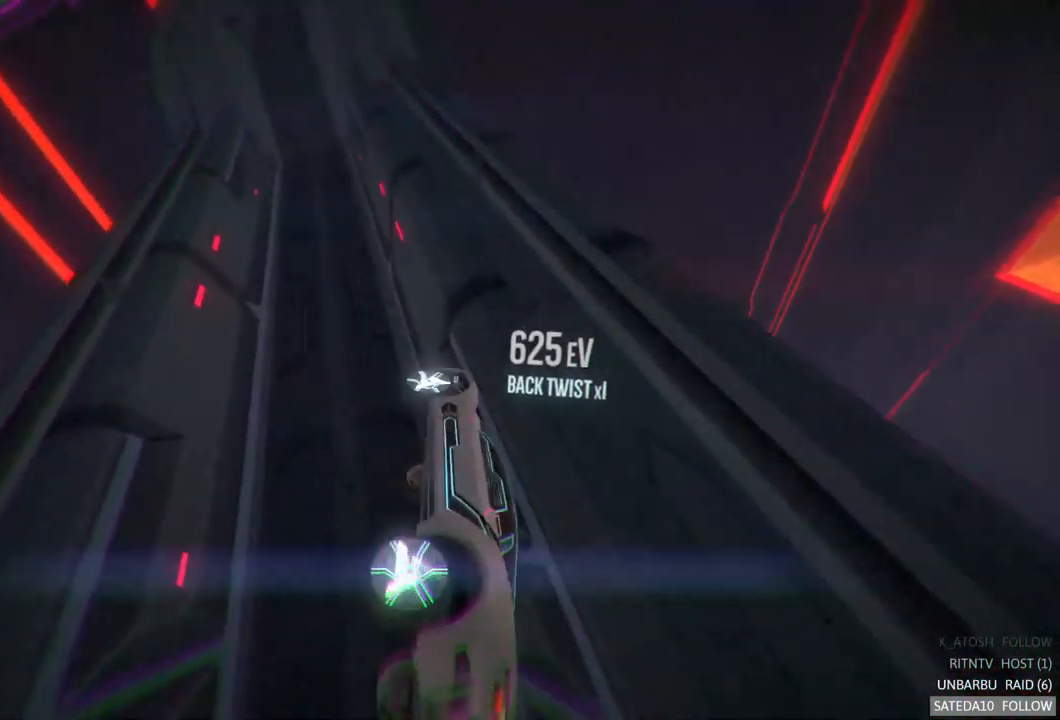
Gameplay with a controller (Xbox layout); each line is a JSON object with the inputs held at the frame after it. "events" lists button and stick changes between this image and that frame as [ms after this image, input, new state], when the widget could be followed in between. Not read: A L3 R3.
{"buttons": [], "left_stick": "center", "right_stick": "center", "events": []}
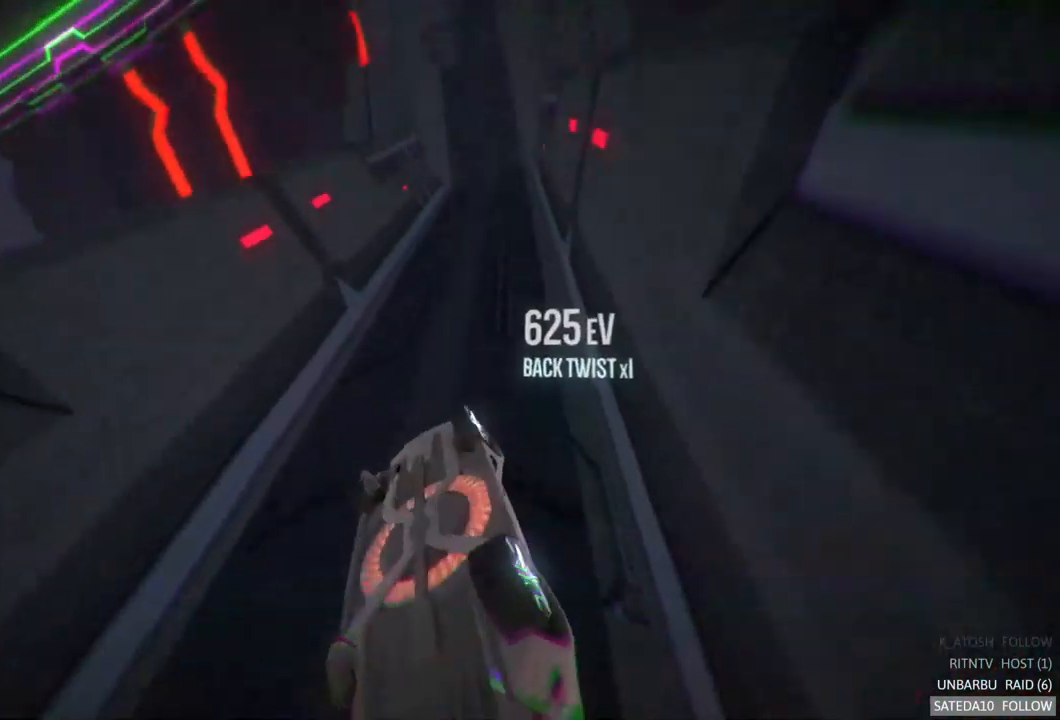
{"buttons": [], "left_stick": "center", "right_stick": "center", "events": []}
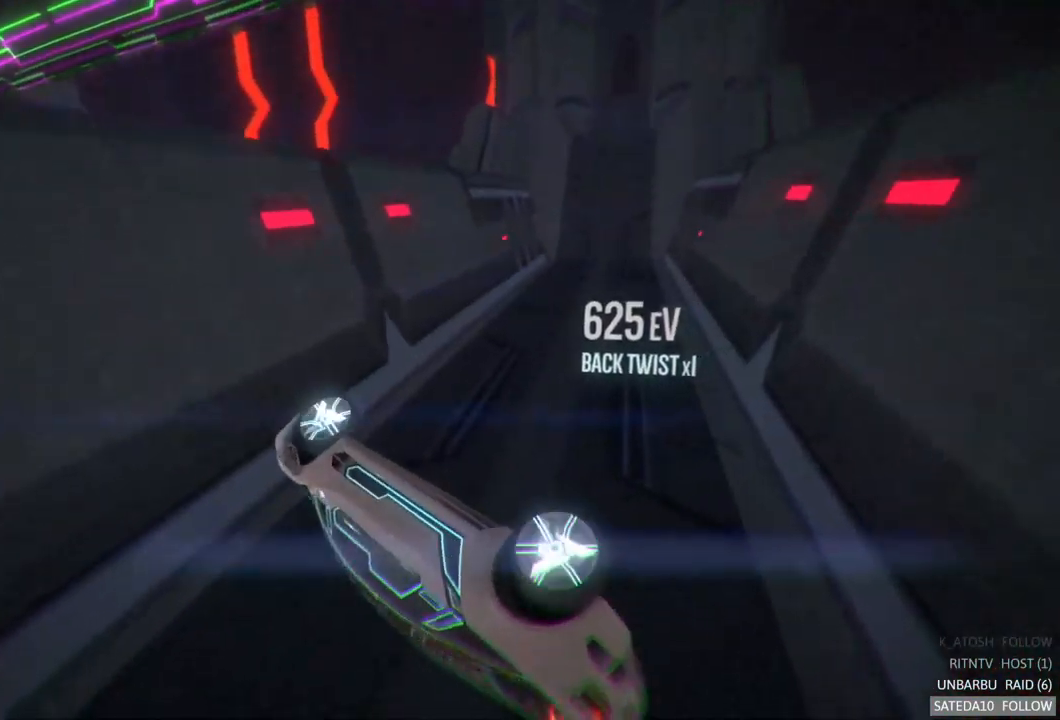
{"buttons": [], "left_stick": "right", "right_stick": "center", "events": [[233, "left_stick", "right"]]}
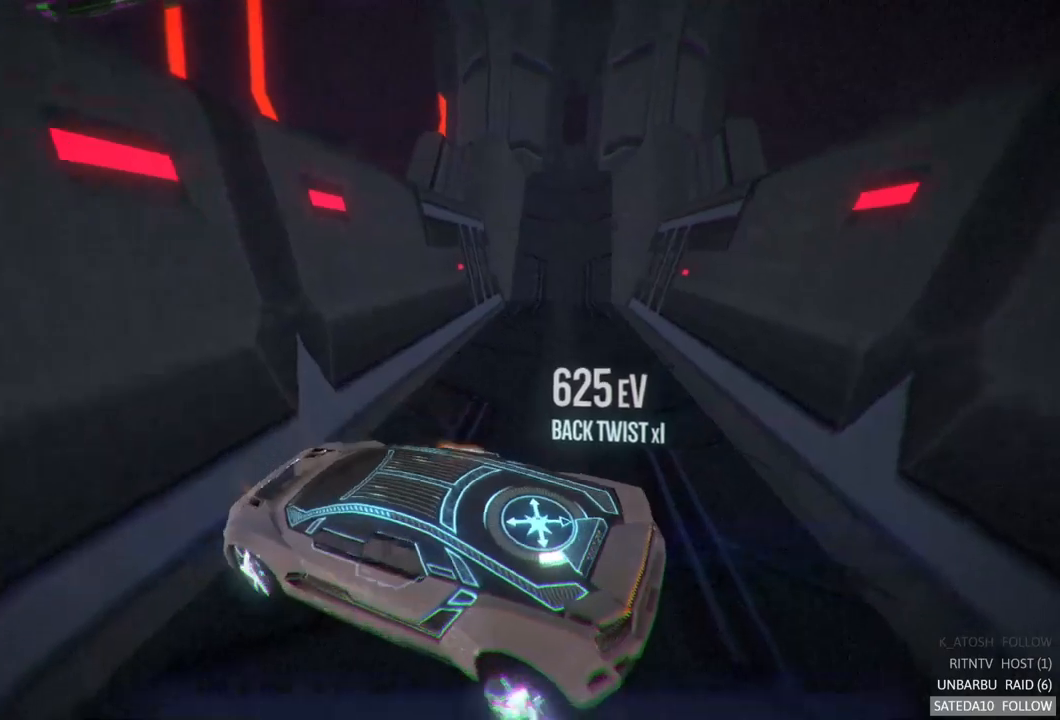
{"buttons": [], "left_stick": "right", "right_stick": "center", "events": []}
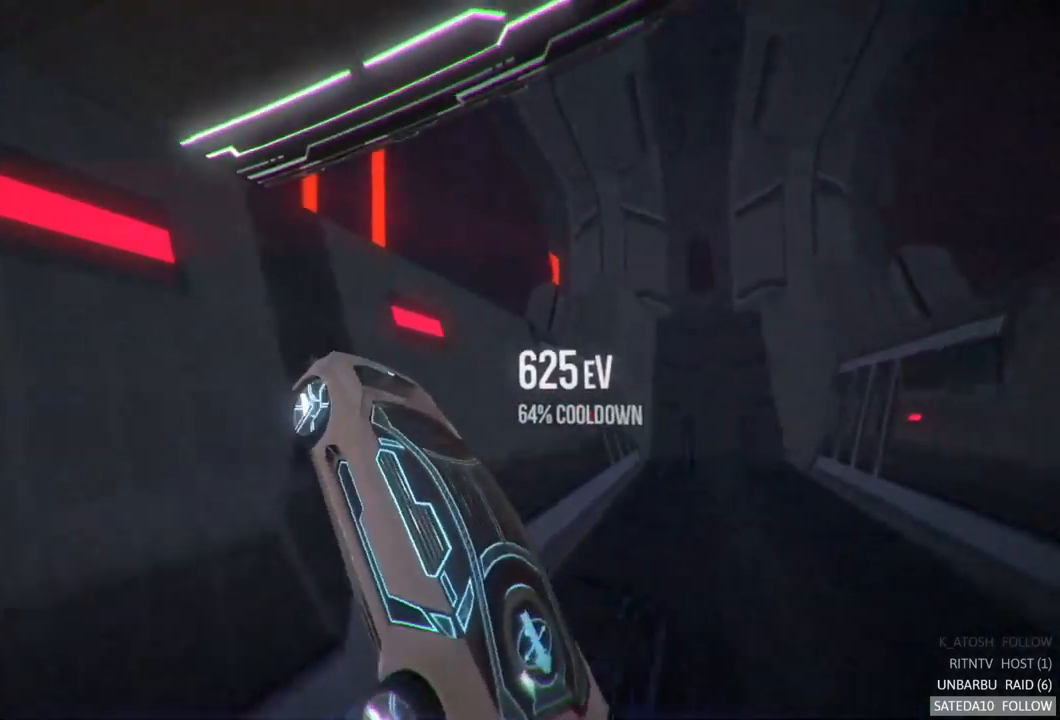
{"buttons": [], "left_stick": "down", "right_stick": "center", "events": [[483, "left_stick", "down"]]}
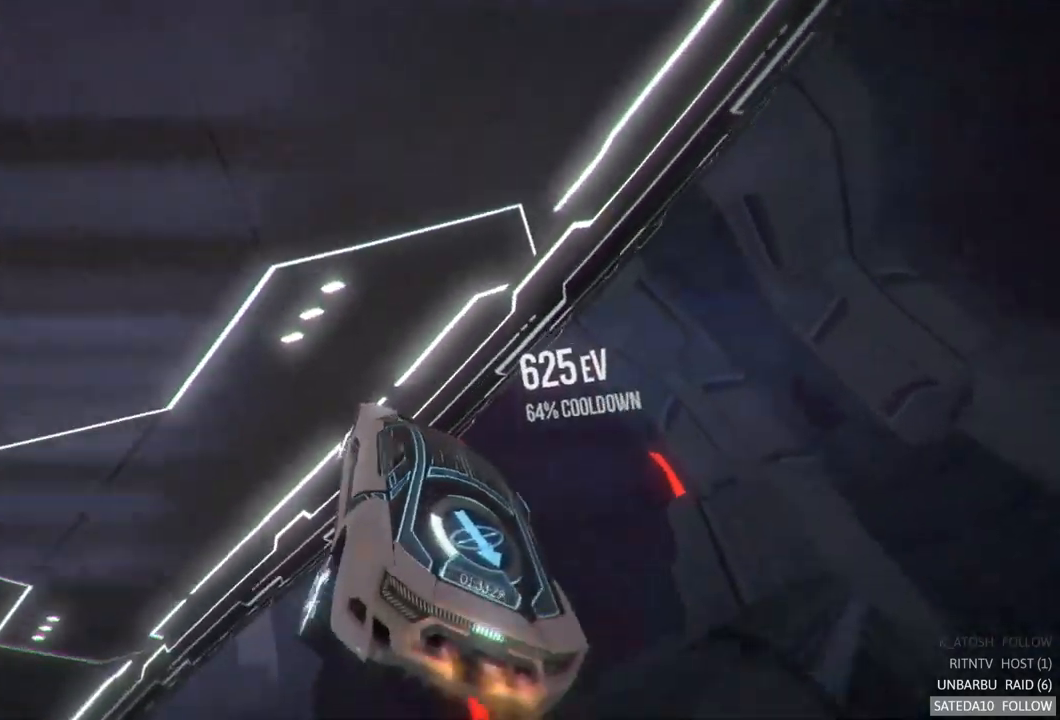
{"buttons": [], "left_stick": "center", "right_stick": "center"}
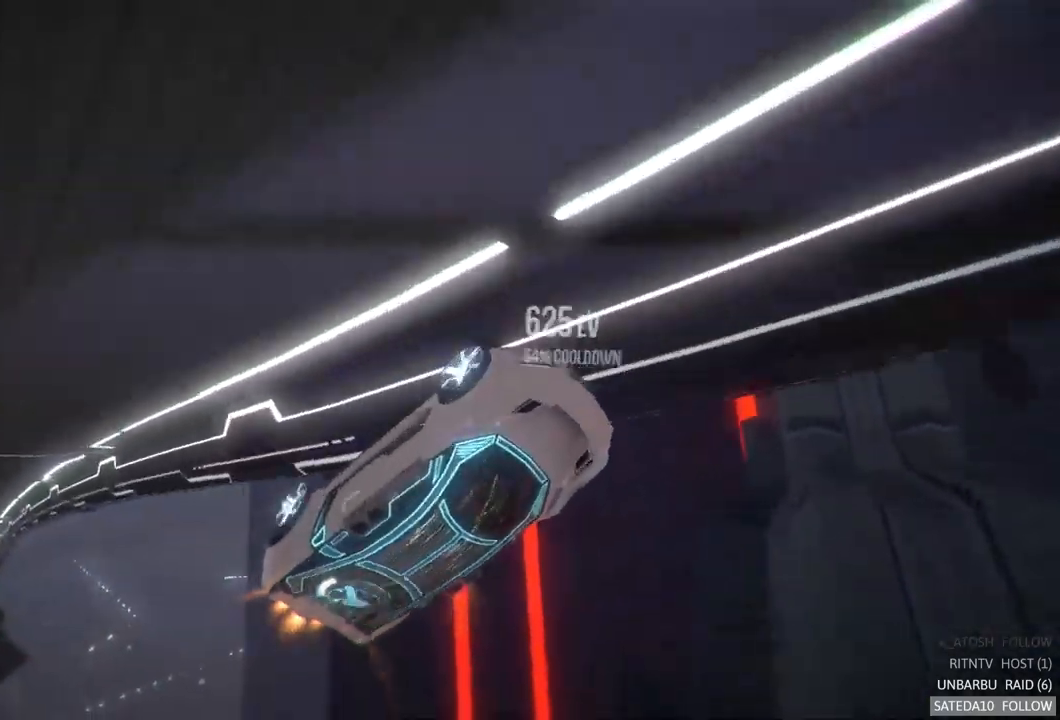
{"buttons": [], "left_stick": "center", "right_stick": "center", "events": []}
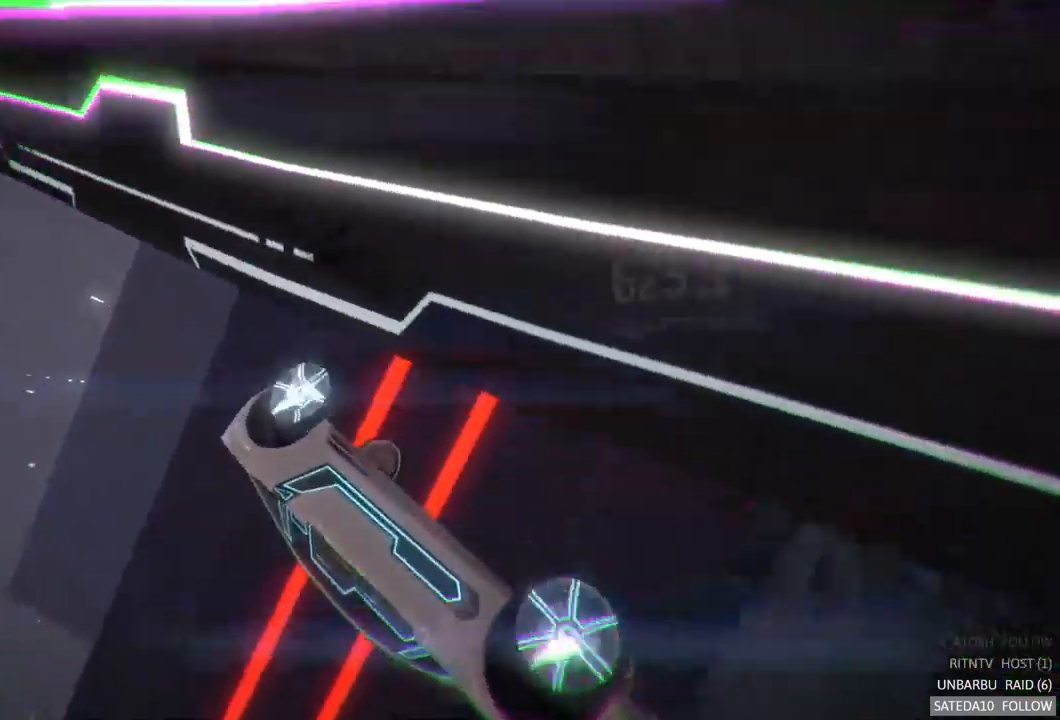
{"buttons": [], "left_stick": "up-left", "right_stick": "center"}
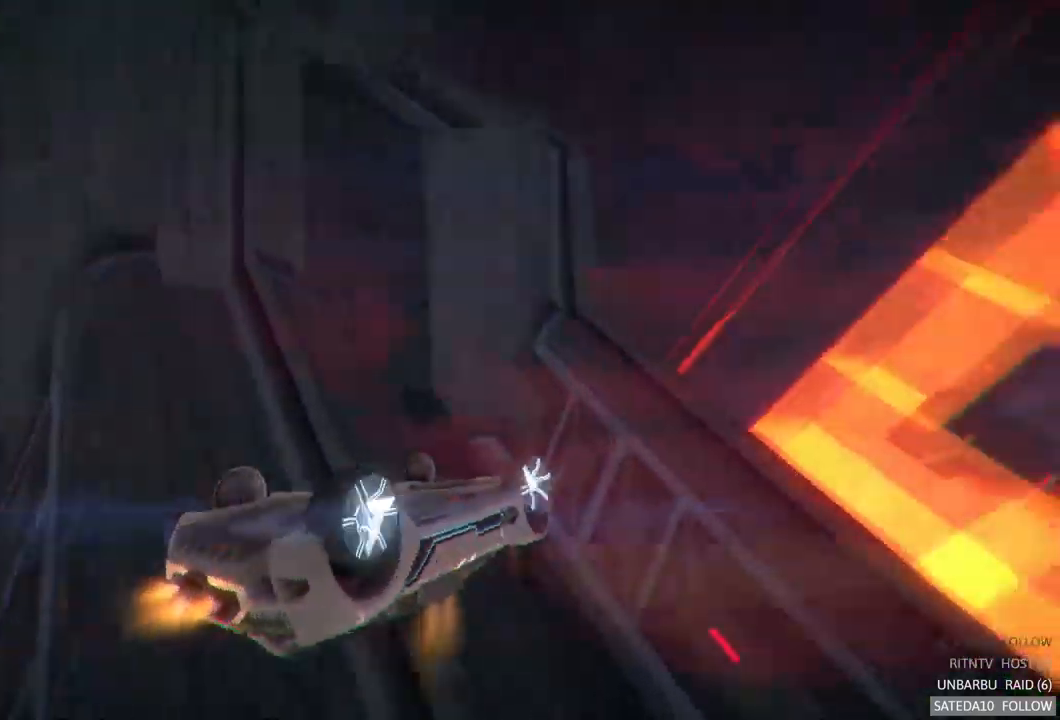
{"buttons": [], "left_stick": "center", "right_stick": "center", "events": [[283, "left_stick", "center"]]}
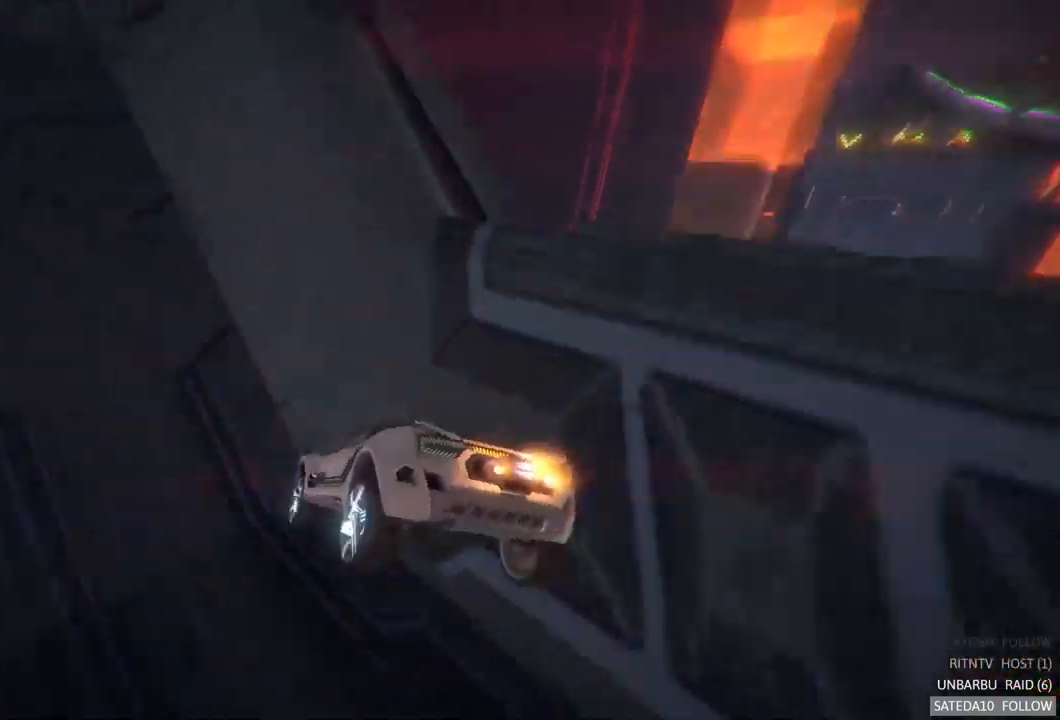
{"buttons": [], "left_stick": "left", "right_stick": "center", "events": [[67, "left_stick", "left"]]}
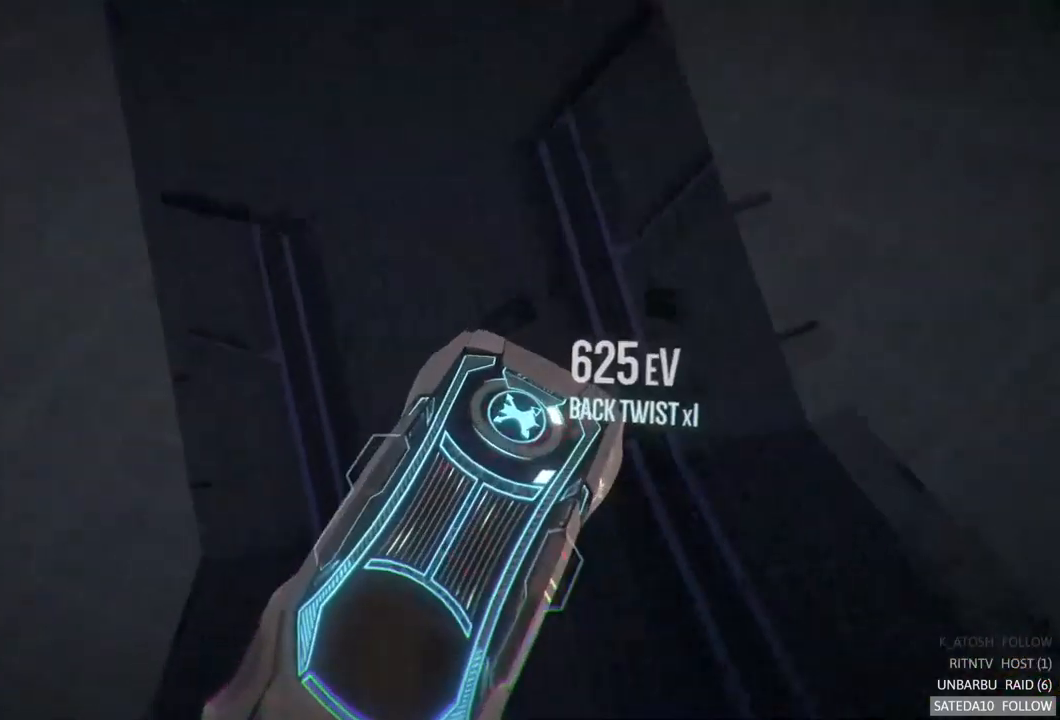
{"buttons": [], "left_stick": "left", "right_stick": "center", "events": []}
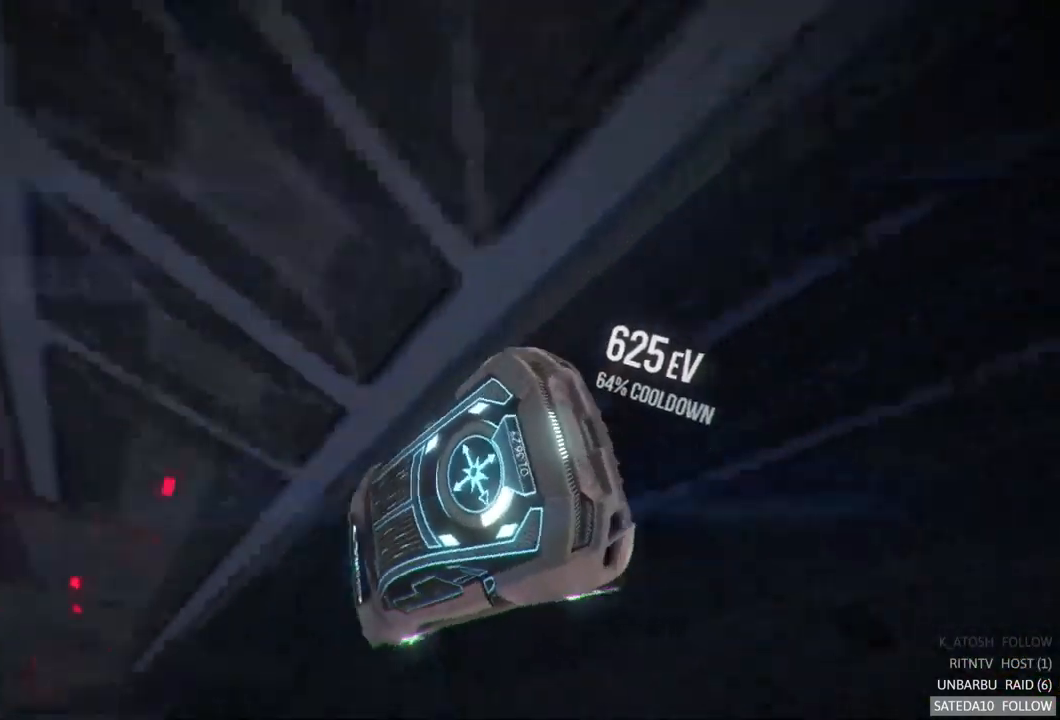
{"buttons": [], "left_stick": "left", "right_stick": "center", "events": [[150, "left_stick", "center"], [433, "left_stick", "left"]]}
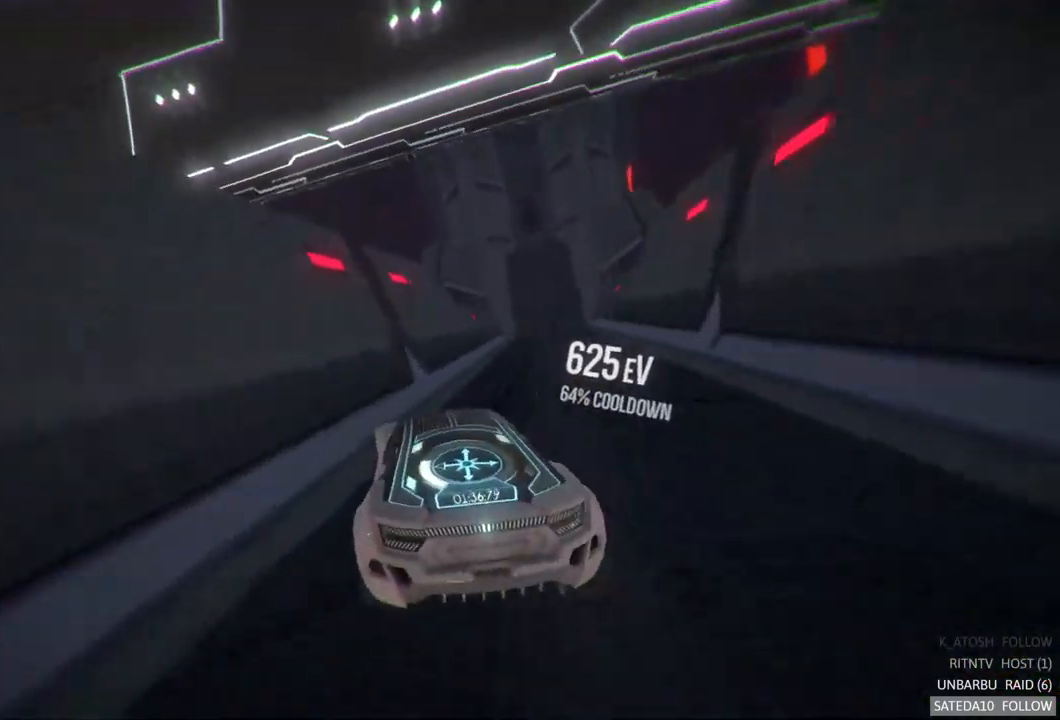
{"buttons": [], "left_stick": "down-left", "right_stick": "center", "events": [[317, "left_stick", "down-left"]]}
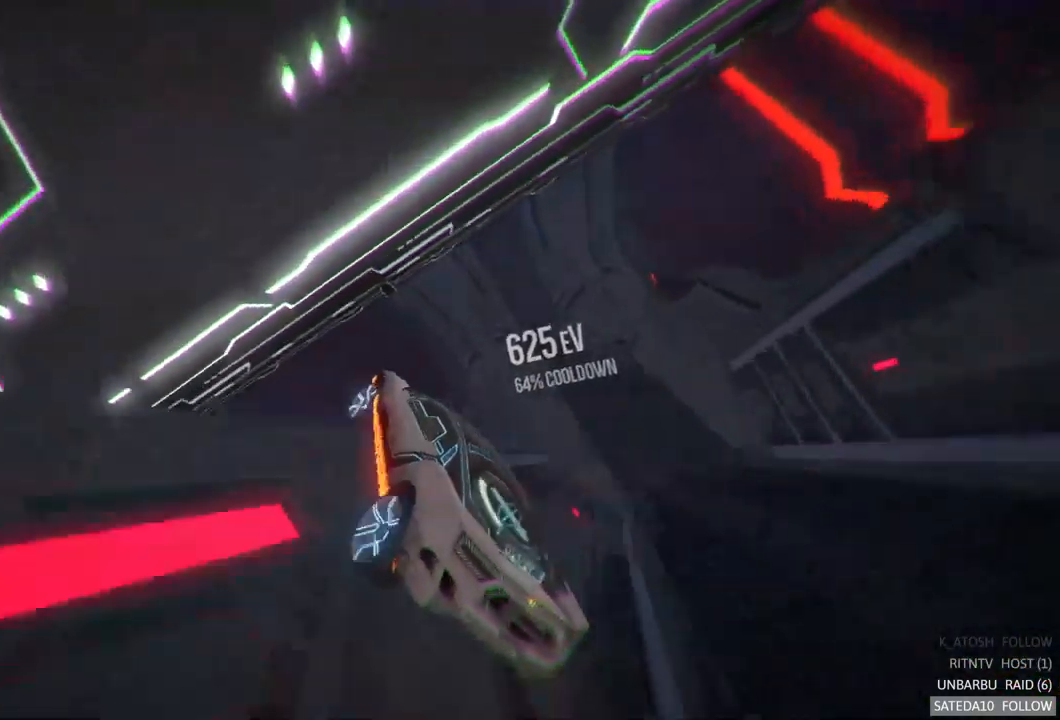
{"buttons": ["R2"], "left_stick": "down", "right_stick": "center", "events": [[67, "left_stick", "down"], [334, "R2", "down"], [384, "R2", "up"], [450, "R2", "down"]]}
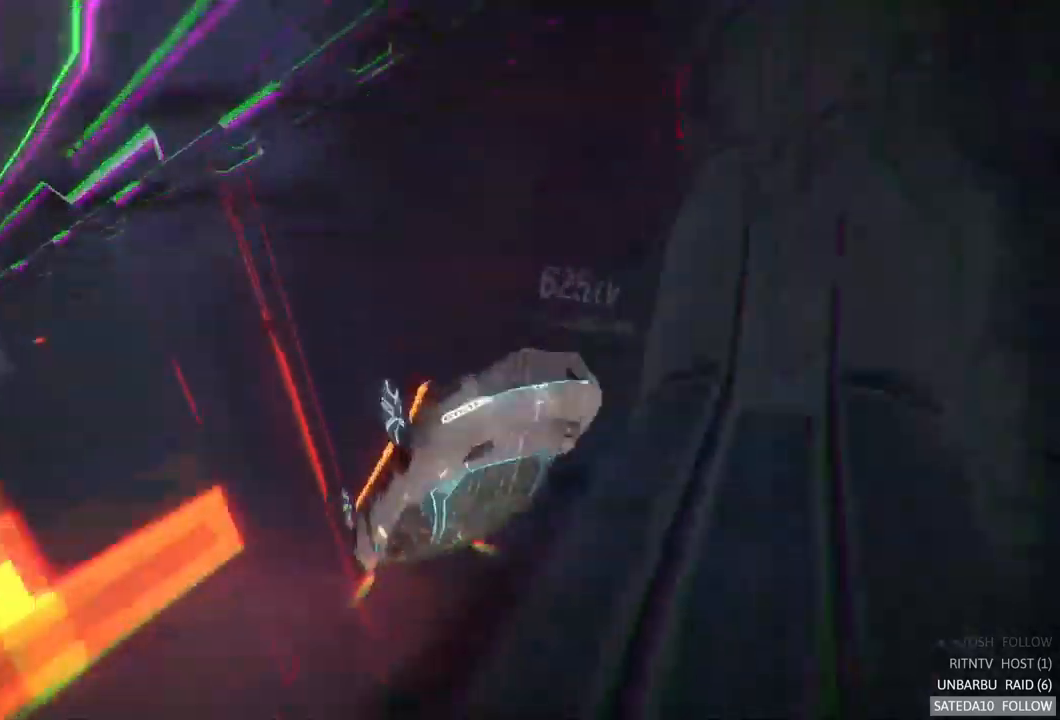
{"buttons": [], "left_stick": "center", "right_stick": "center", "events": [[34, "R2", "up"], [100, "R2", "down"], [184, "left_stick", "center"], [200, "R2", "up"]]}
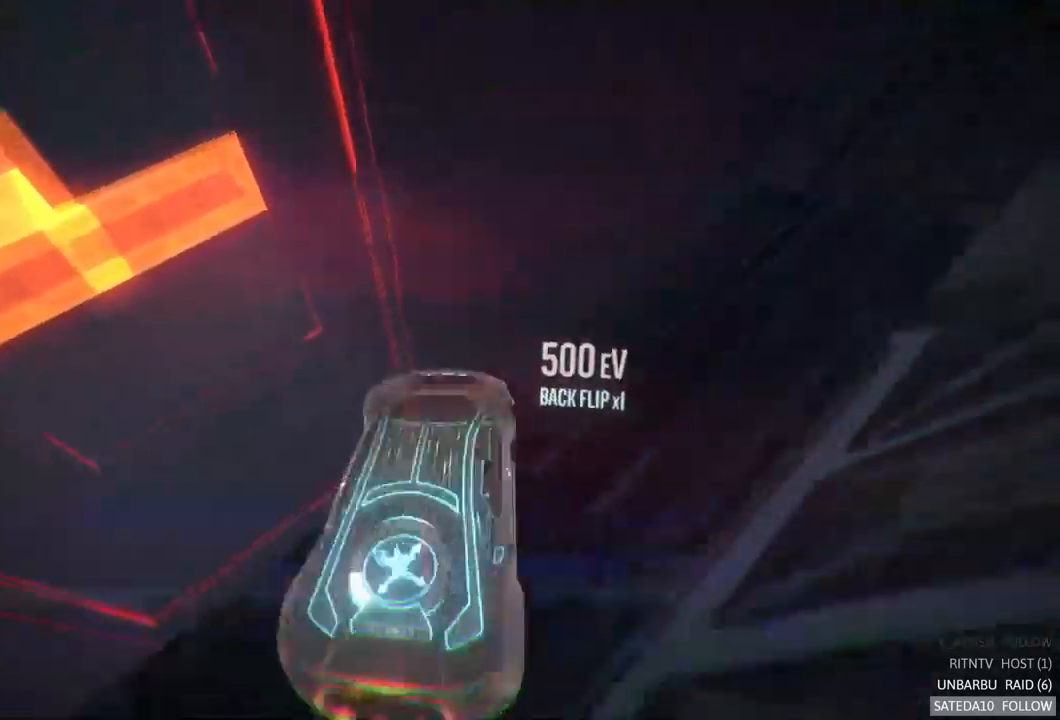
{"buttons": [], "left_stick": "center", "right_stick": "center", "events": [[67, "left_stick", "up-left"], [367, "left_stick", "center"]]}
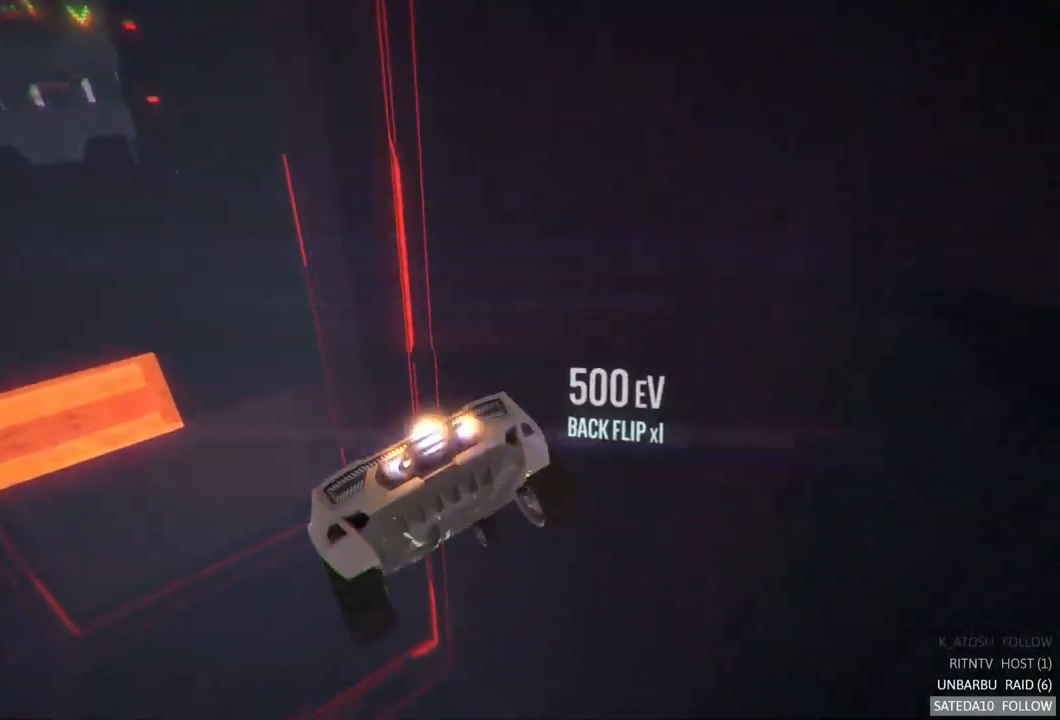
{"buttons": [], "left_stick": "center", "right_stick": "center", "events": [[334, "SELECT", "down"], [400, "R2", "down"], [484, "R2", "up"], [500, "SELECT", "up"]]}
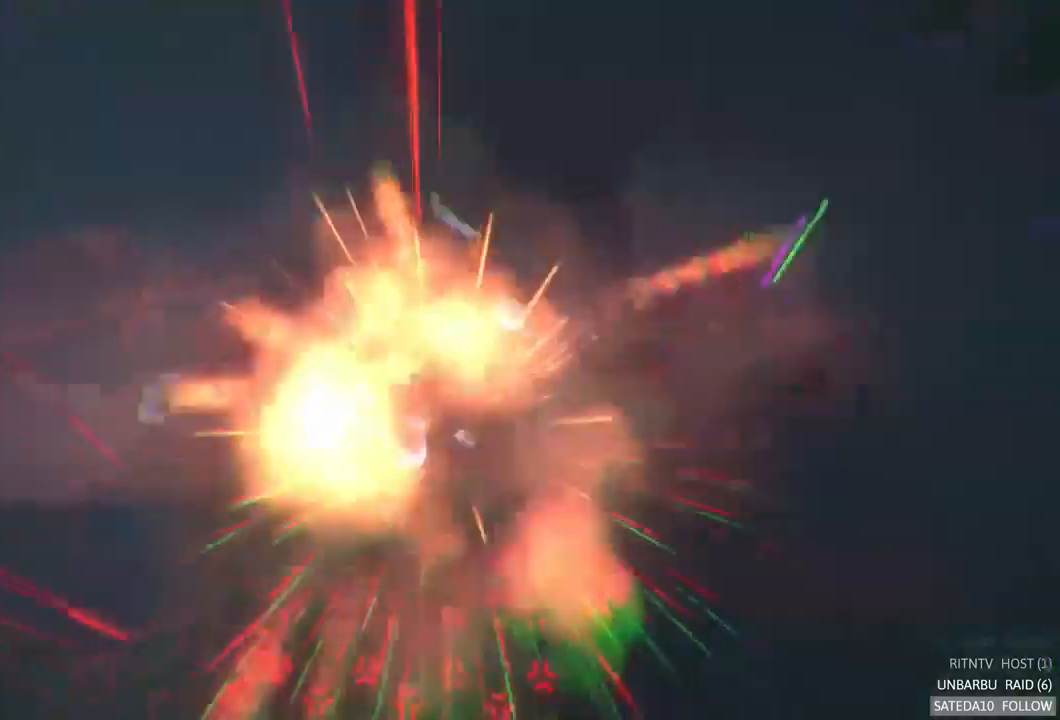
{"buttons": [], "left_stick": "center", "right_stick": "center", "events": []}
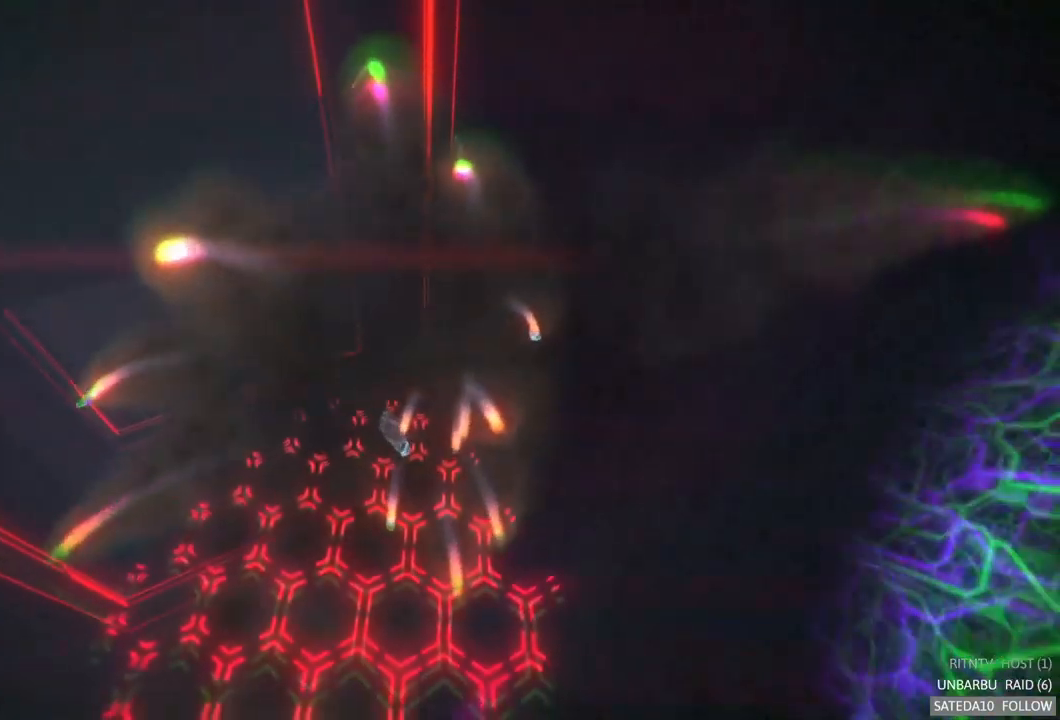
{"buttons": [], "left_stick": "center", "right_stick": "center", "events": []}
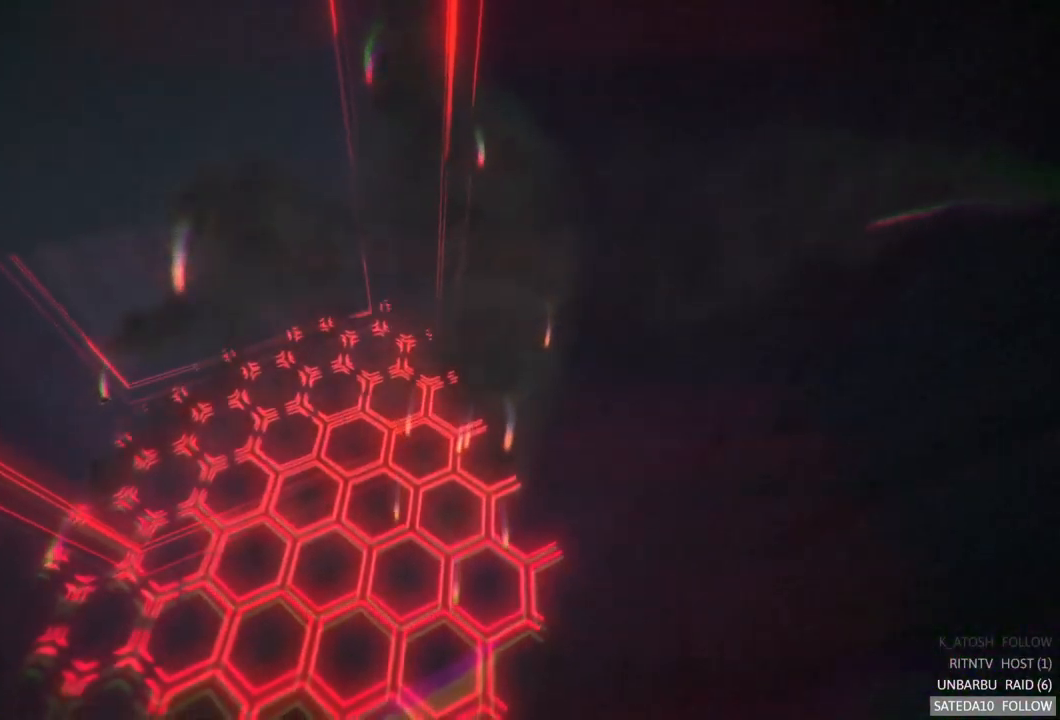
{"buttons": [], "left_stick": "center", "right_stick": "center", "events": []}
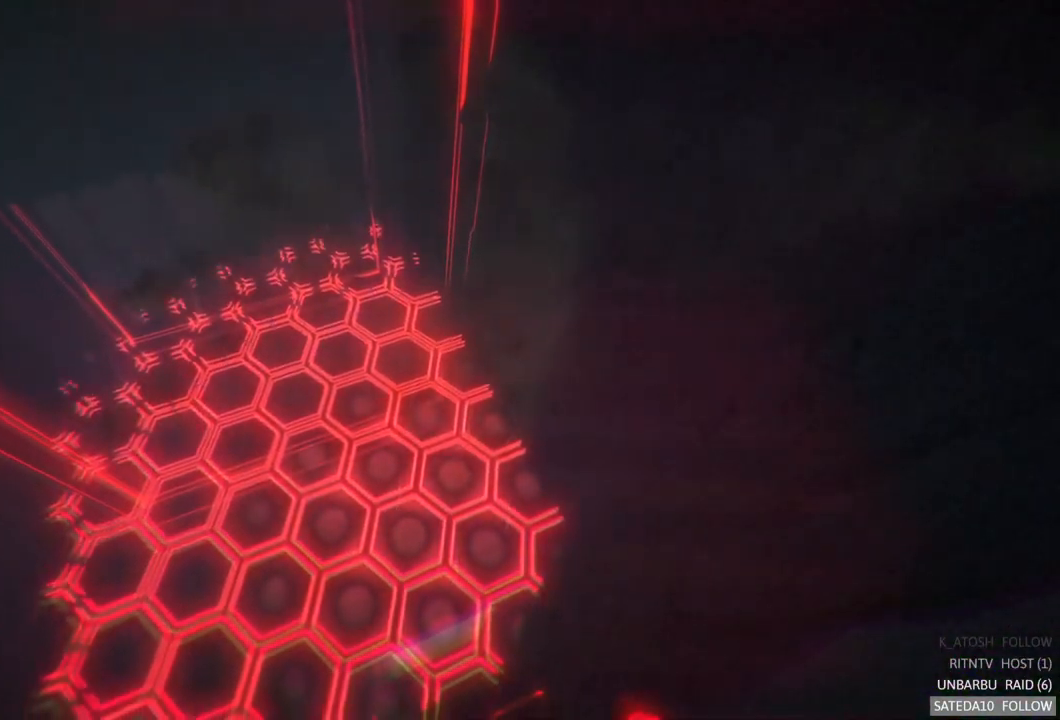
{"buttons": [], "left_stick": "center", "right_stick": "center", "events": []}
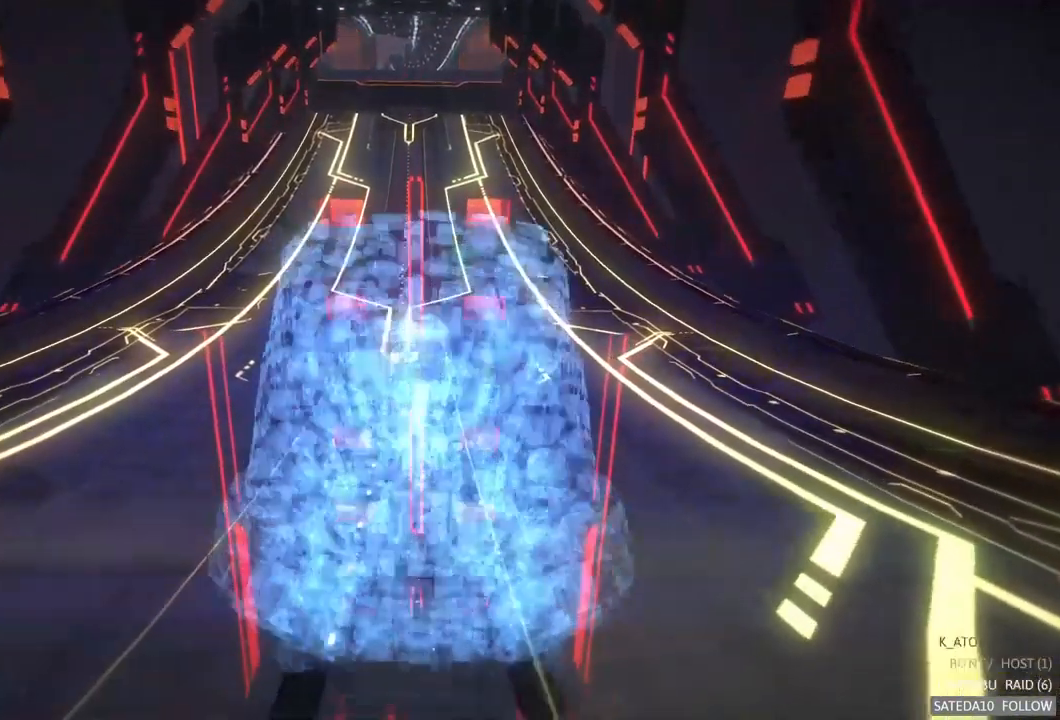
{"buttons": [], "left_stick": "center", "right_stick": "center", "events": []}
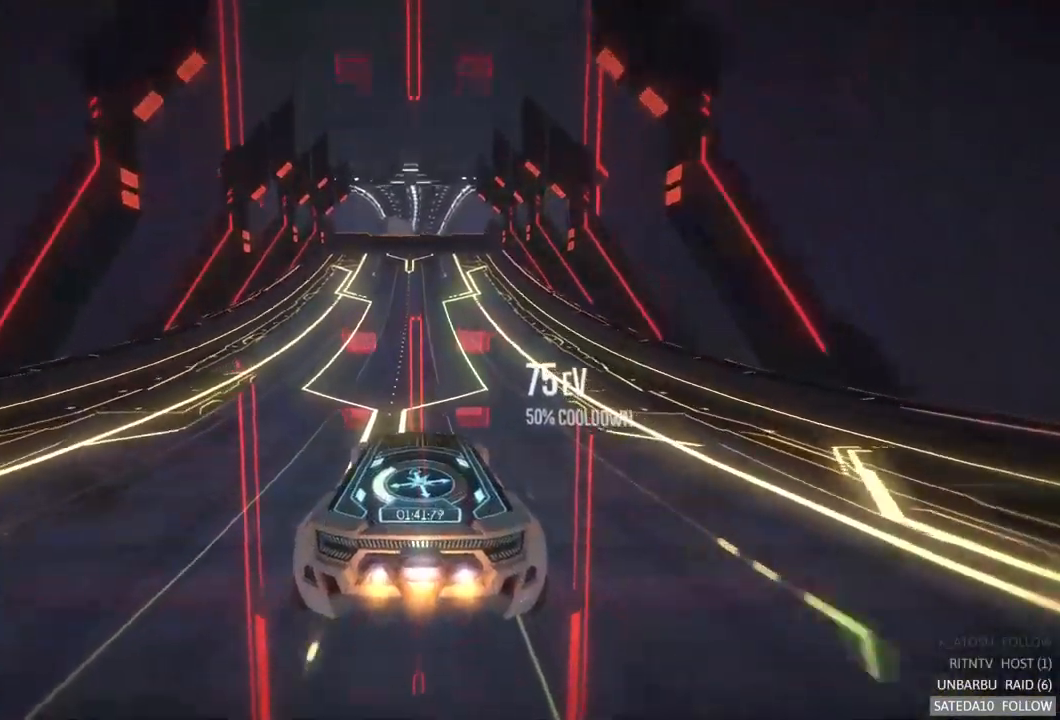
{"buttons": [], "left_stick": "center", "right_stick": "center", "events": []}
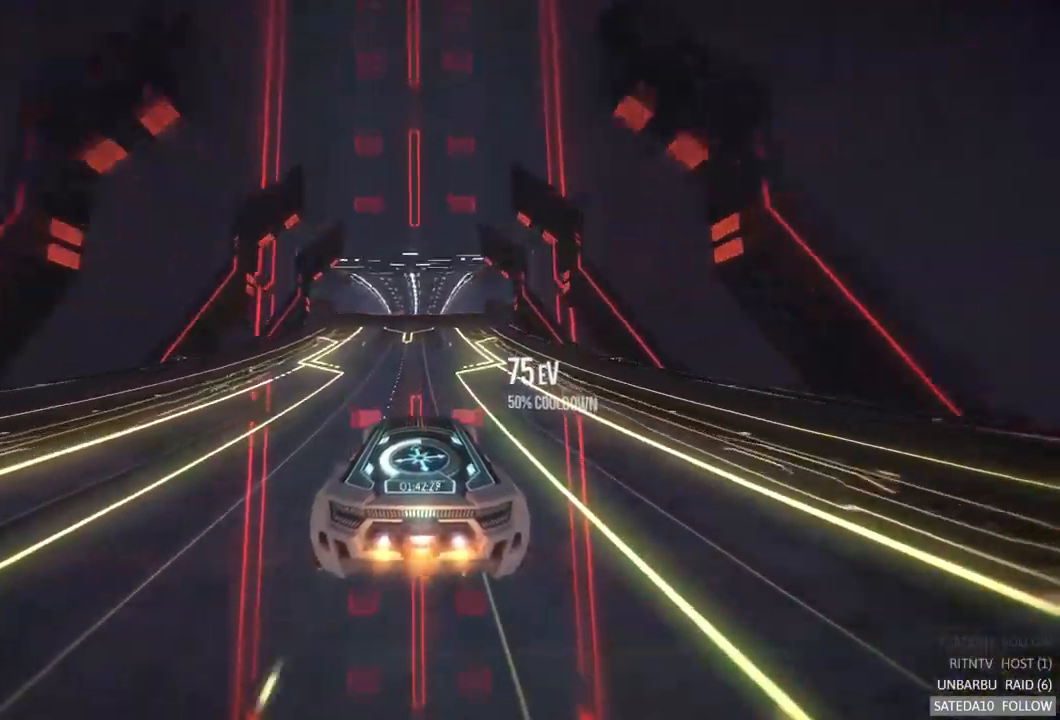
{"buttons": [], "left_stick": "center", "right_stick": "center"}
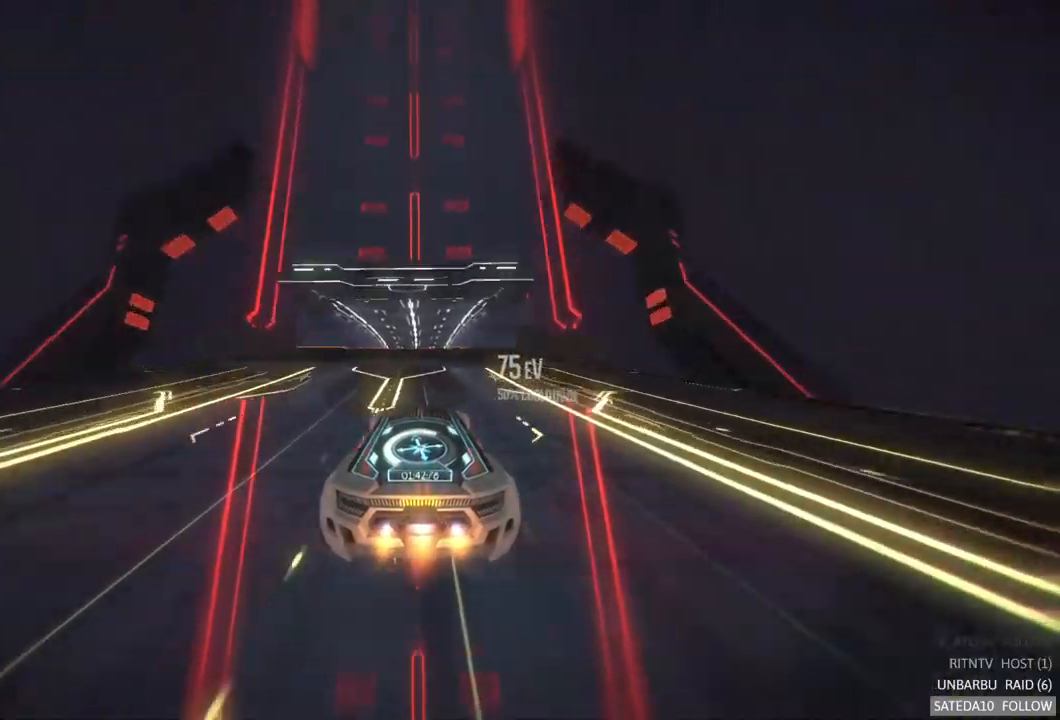
{"buttons": ["X"], "left_stick": "right", "right_stick": "center", "events": [[383, "left_stick", "right"], [400, "X", "down"]]}
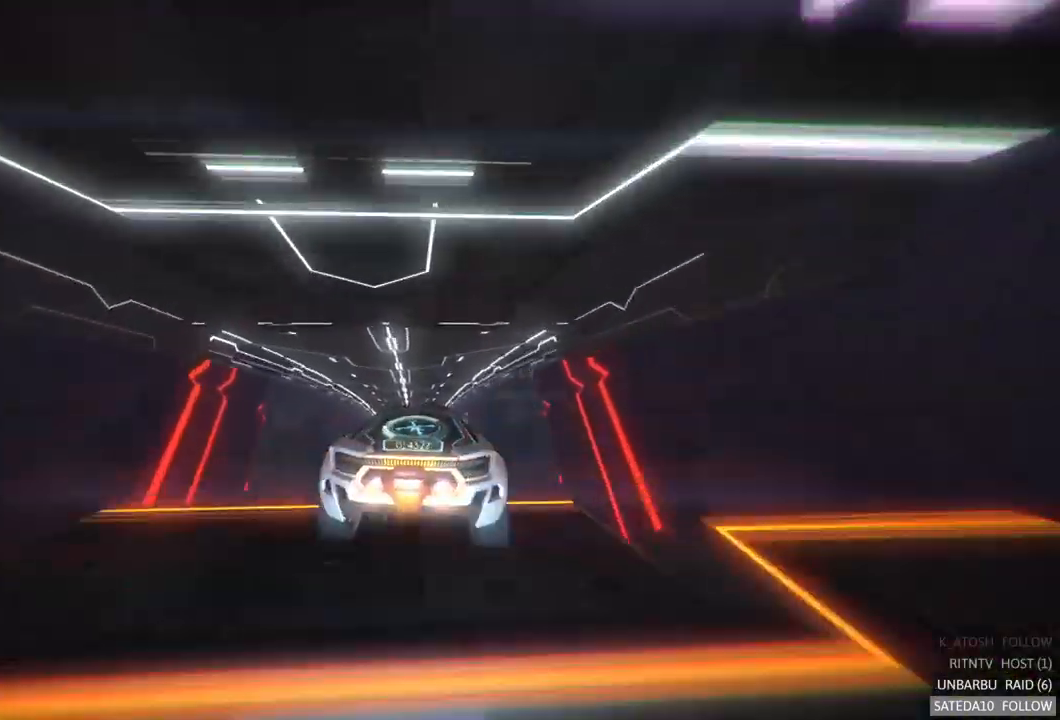
{"buttons": ["R2"], "left_stick": "center", "right_stick": "center", "events": [[150, "X", "up"], [350, "left_stick", "center"], [483, "R2", "down"]]}
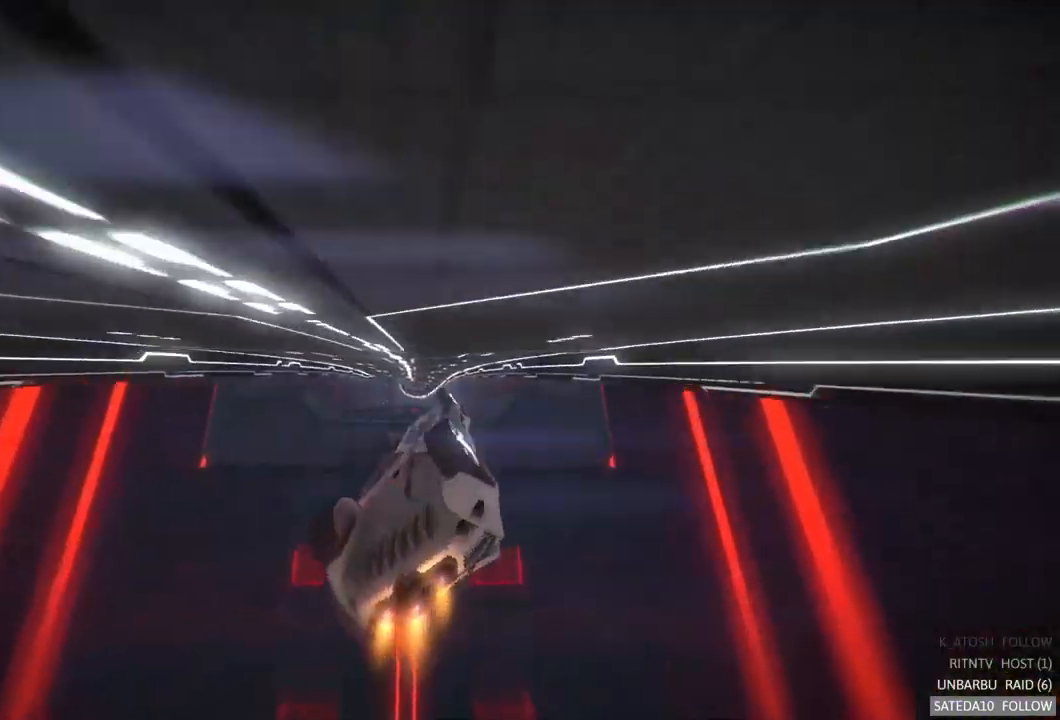
{"buttons": [], "left_stick": "center", "right_stick": "center", "events": [[33, "R2", "up"]]}
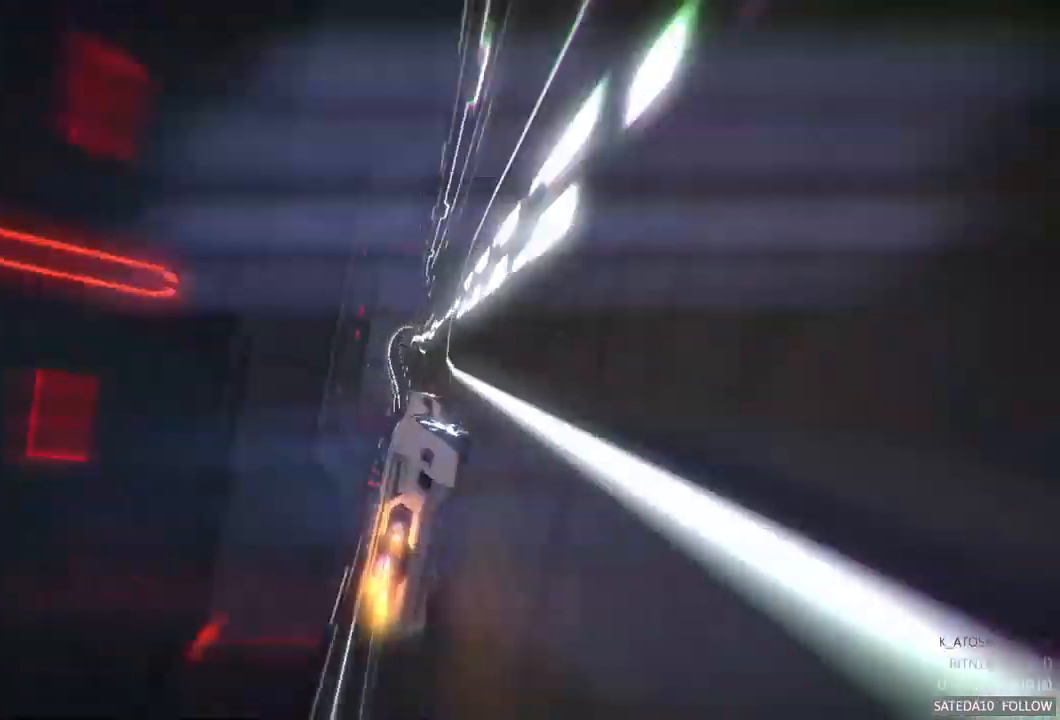
{"buttons": [], "left_stick": "center", "right_stick": "center", "events": []}
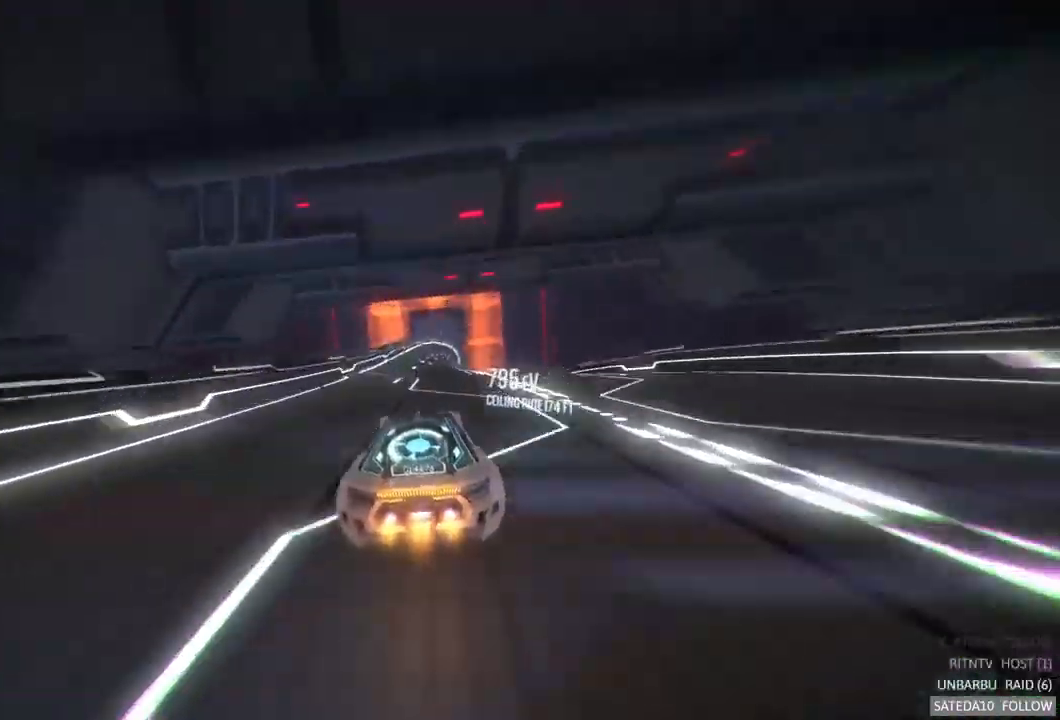
{"buttons": [], "left_stick": "center", "right_stick": "center", "events": [[150, "left_stick", "right"], [283, "left_stick", "center"]]}
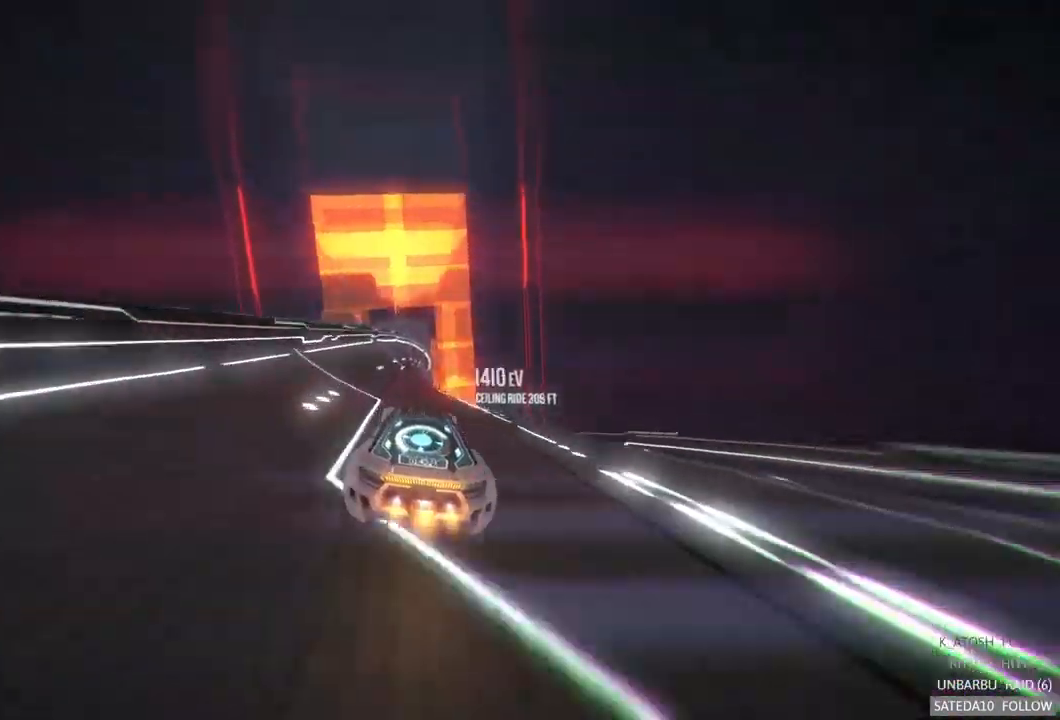
{"buttons": [], "left_stick": "center", "right_stick": "center", "events": []}